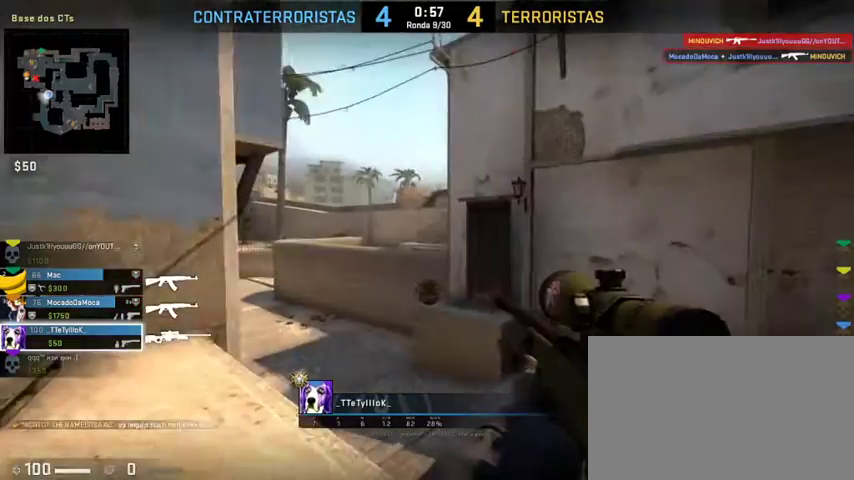
Gameplay with keyboard and mouse; each line is a JSON object with the keys and mouse buttons held at the frame after it. "events" lists presses ("down") and releases ("up") of "1", "2", "3", "4", "5", "a", "alt", "c", "caps_lock", "ctrl", "d", "e", "f", "g", "q", "r", "s", "shift", "space", "t", "tab", "v", "w", "x", "z", "mouse_left", "mouse_wheel" and "mouse_right" between this image and that frame as [ms after this image, input, new state], when the widget could be followed in between. "mouse_left", "mouse_wheel", "mouse_right" = the "left", "wheel", "right" buttons of the "mouse" list. No other keys are recorded. "wheel" means that the mouse wheel is clicked or scrolled. Not read: mouse_move.
{"keys": [], "mouse": [], "events": []}
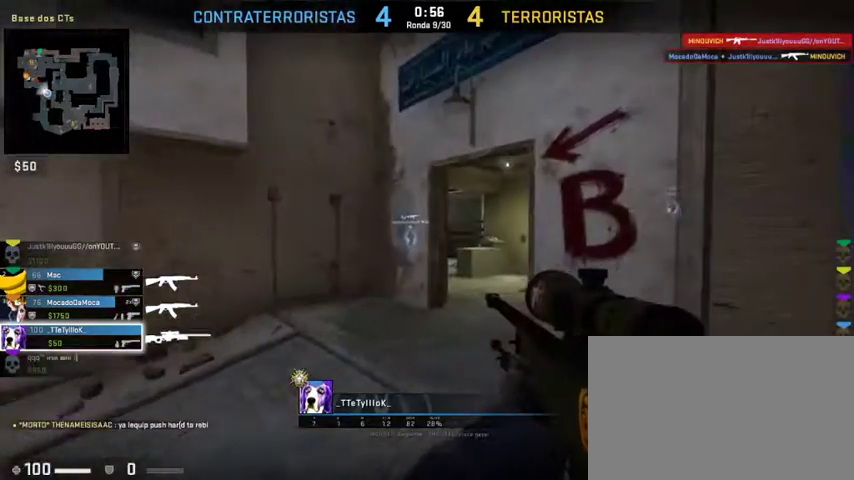
{"keys": ["alt"], "mouse": [], "events": [[467, "alt", "down"]]}
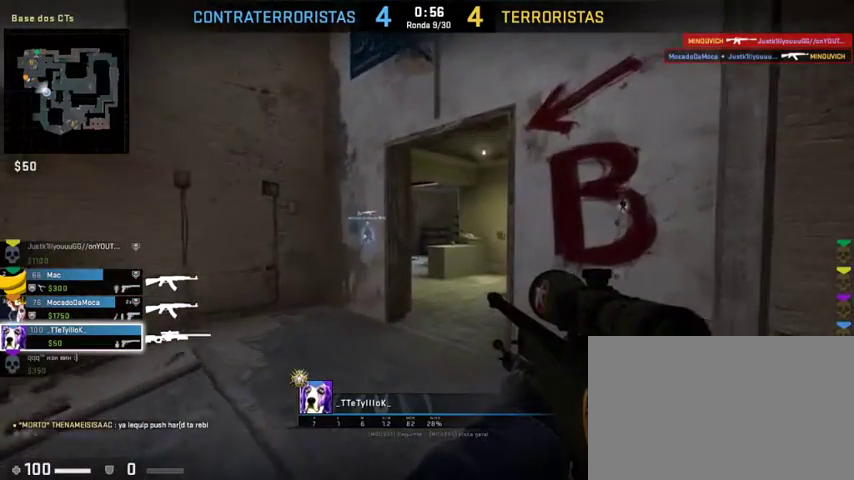
{"keys": ["alt"], "mouse": [], "events": []}
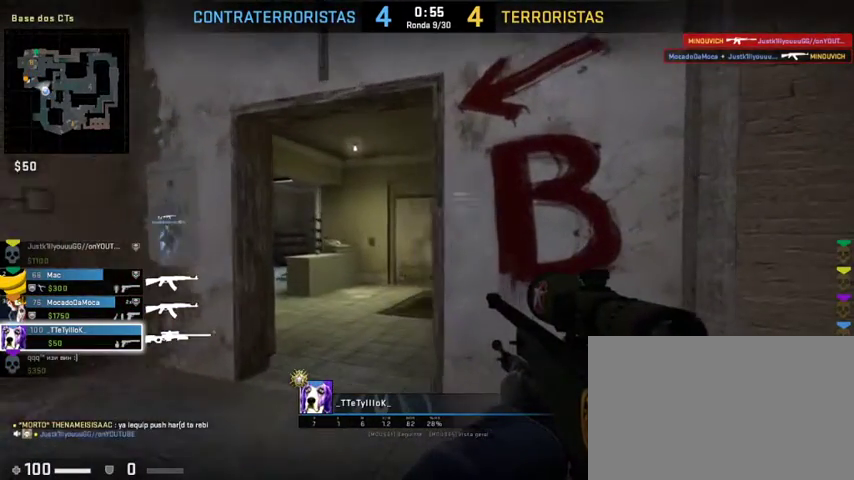
{"keys": ["alt"], "mouse": [], "events": []}
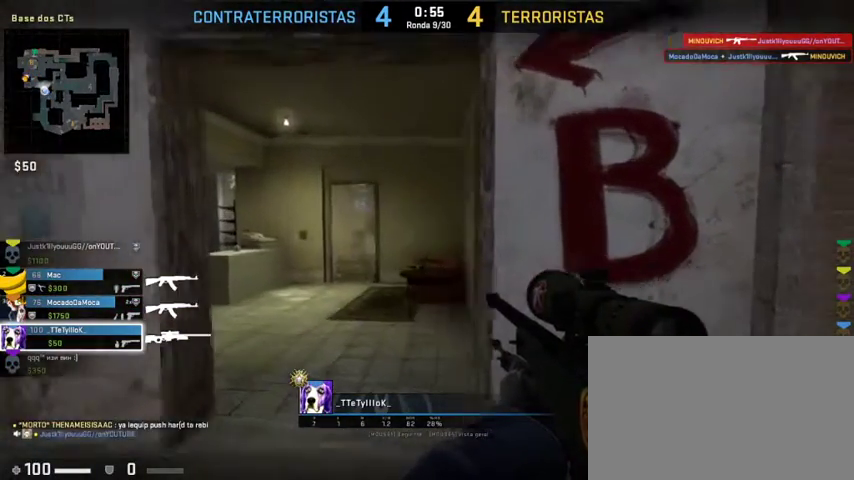
{"keys": ["alt"], "mouse": [], "events": []}
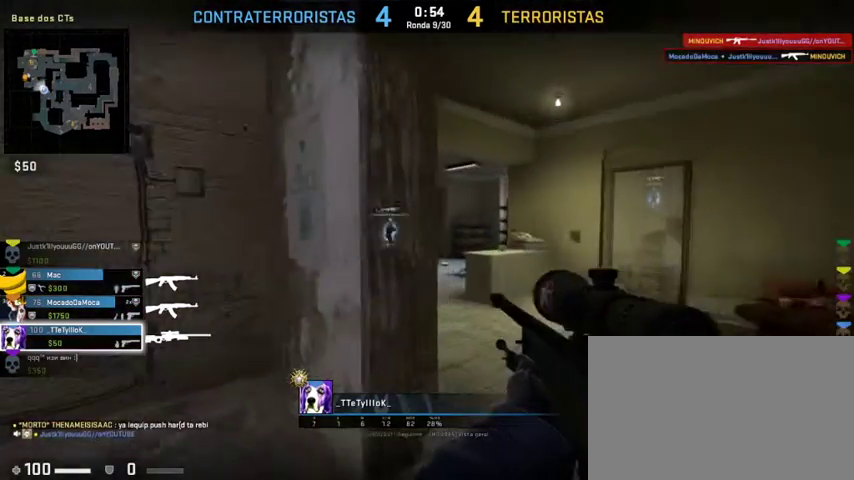
{"keys": ["alt"], "mouse": [], "events": []}
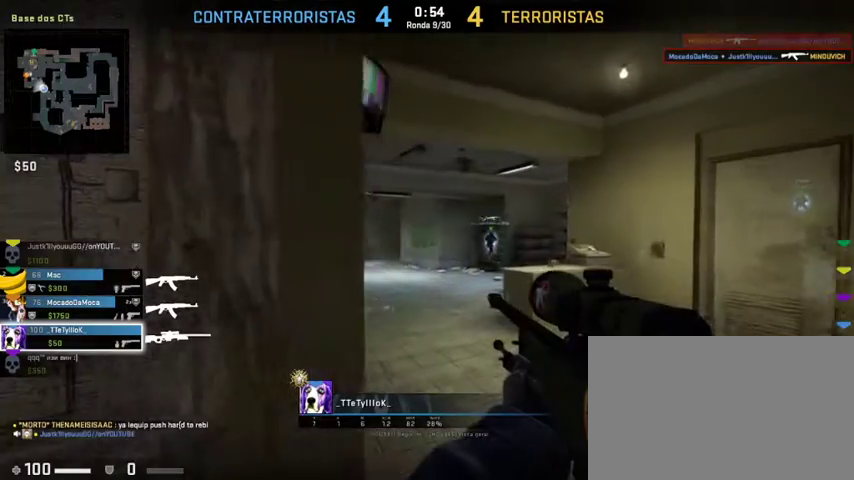
{"keys": ["alt"], "mouse": [], "events": []}
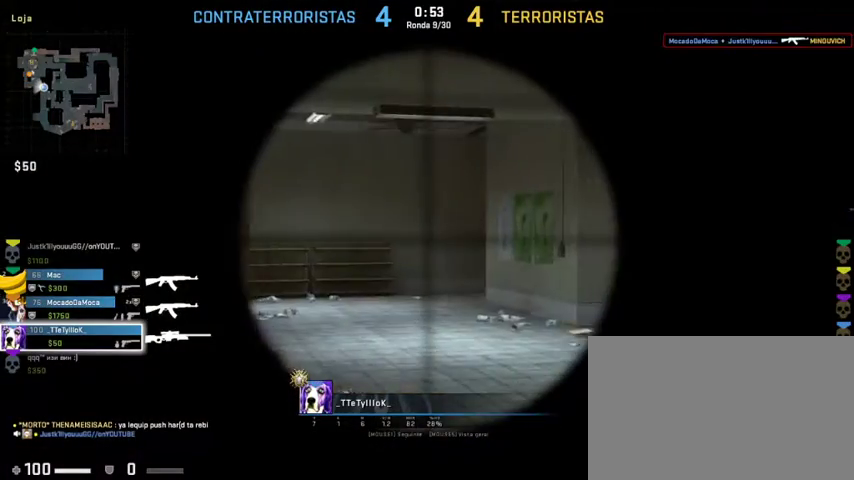
{"keys": [], "mouse": [], "events": [[267, "alt", "up"]]}
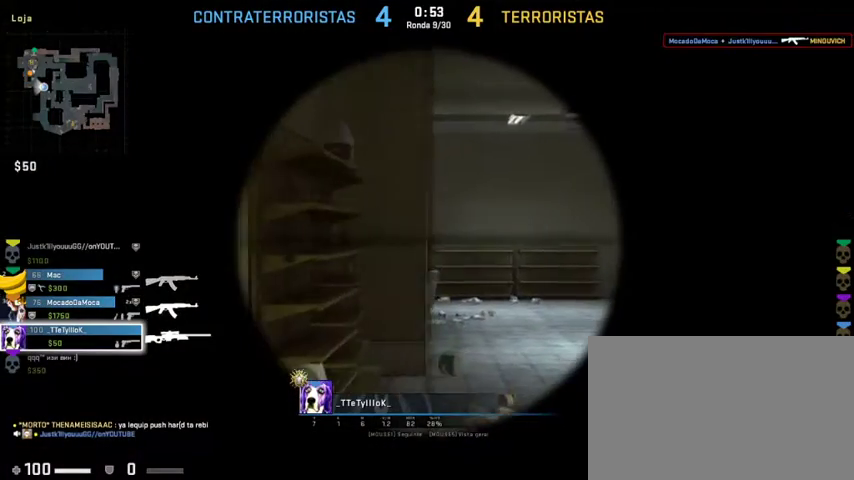
{"keys": [], "mouse": [], "events": []}
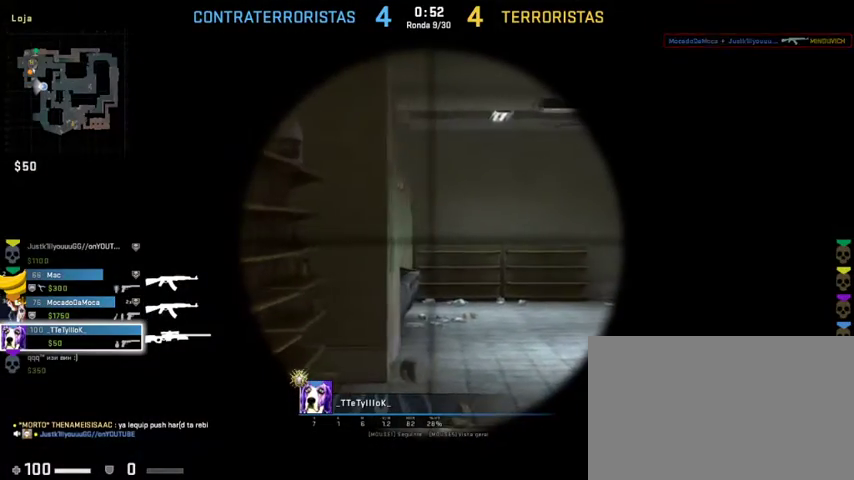
{"keys": ["alt"], "mouse": [], "events": [[267, "alt", "down"]]}
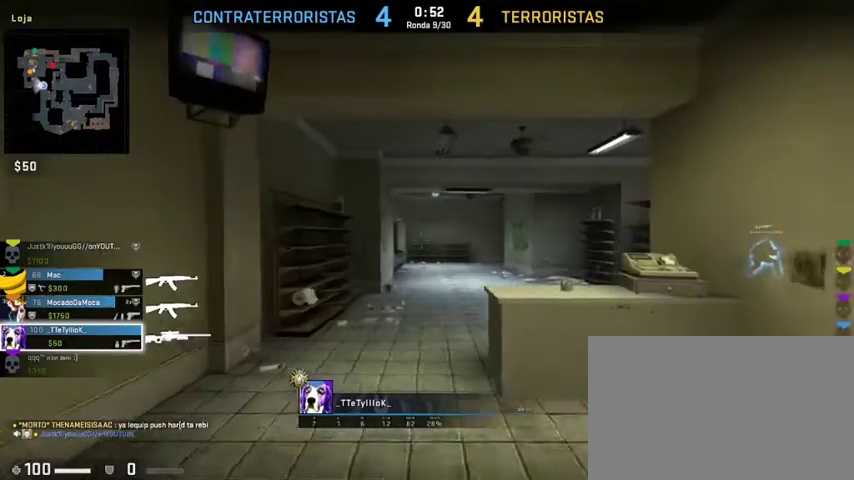
{"keys": [], "mouse": [], "events": [[233, "alt", "up"]]}
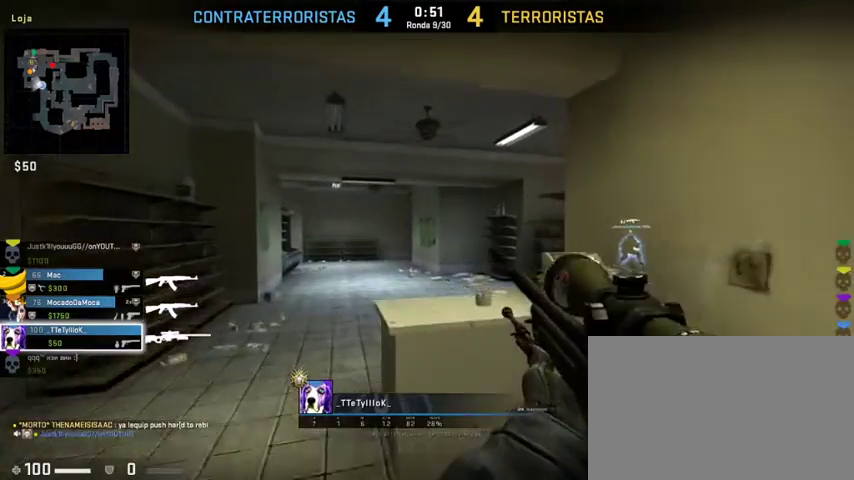
{"keys": [], "mouse": [], "events": []}
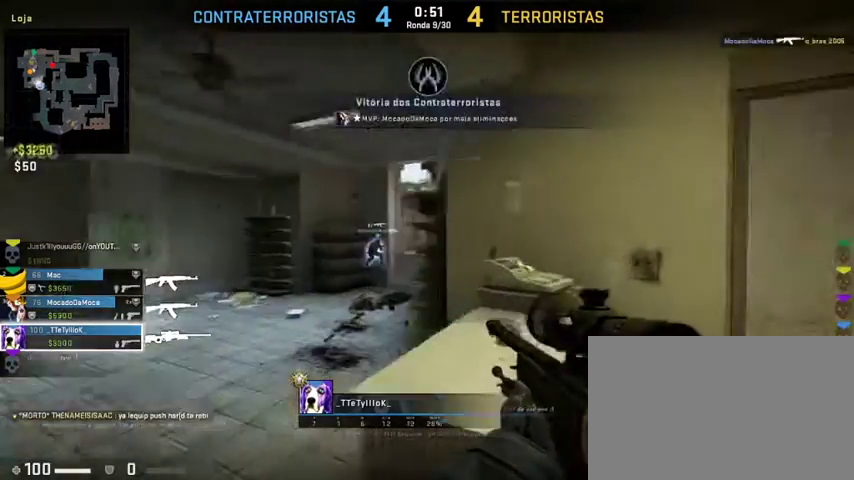
{"keys": [], "mouse": [], "events": []}
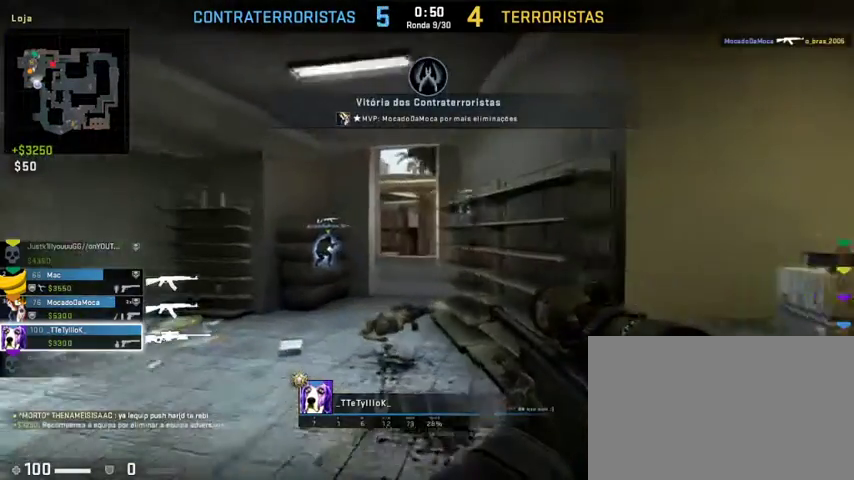
{"keys": [], "mouse": [], "events": []}
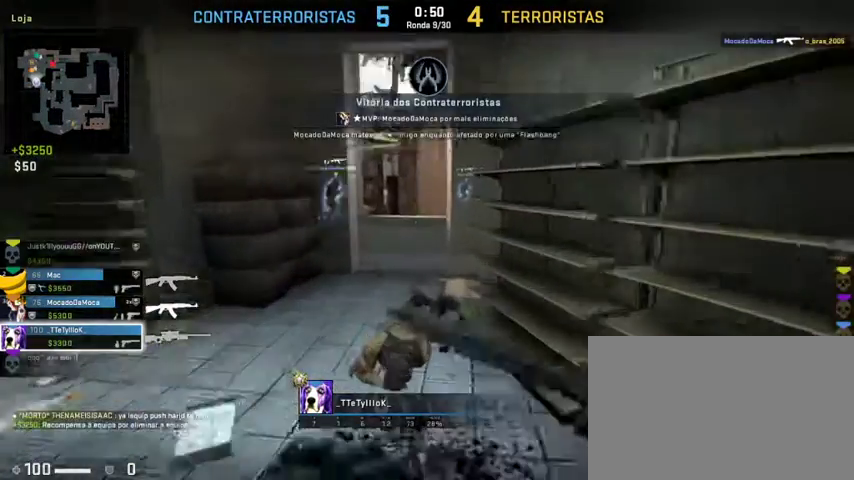
{"keys": [], "mouse": [], "events": []}
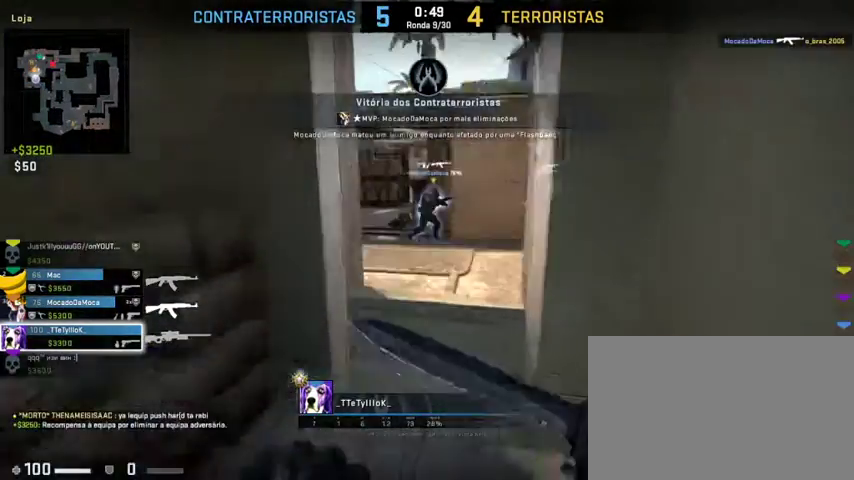
{"keys": ["alt"], "mouse": [], "events": [[100, "alt", "down"]]}
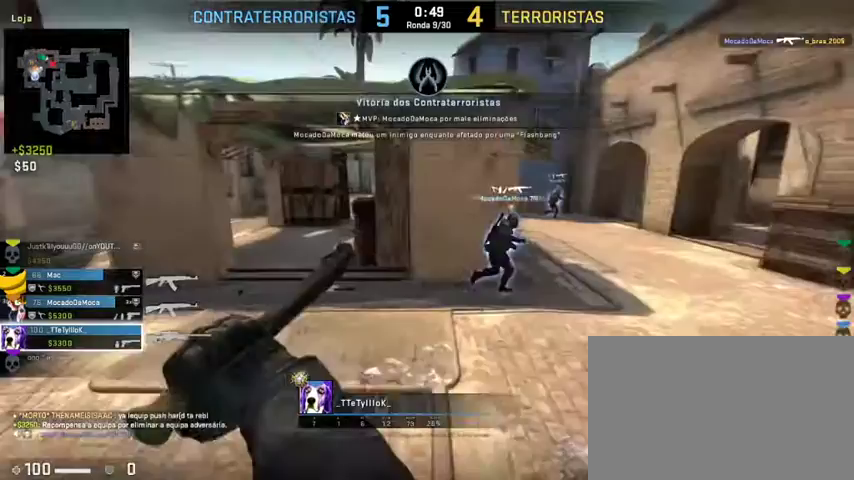
{"keys": ["alt"], "mouse": [], "events": []}
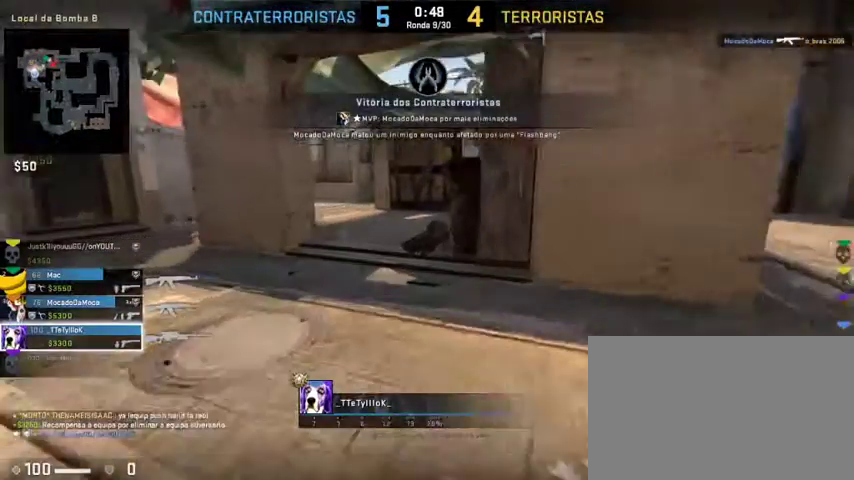
{"keys": ["alt"], "mouse": [], "events": []}
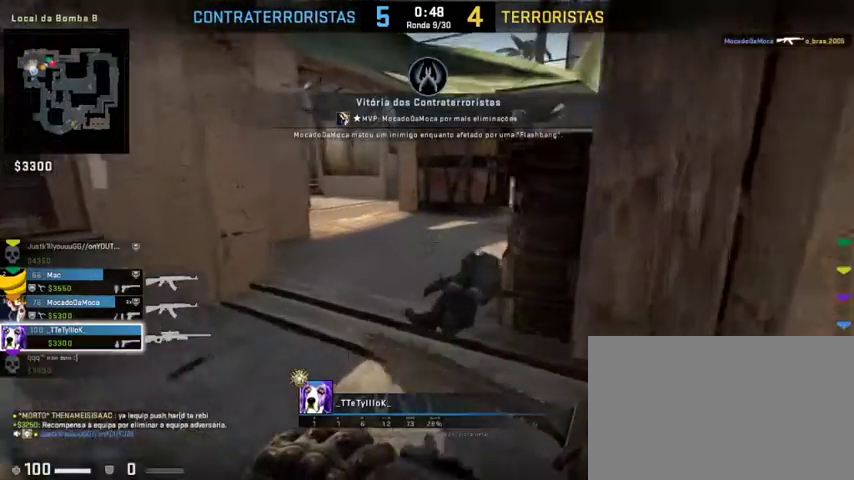
{"keys": ["alt"], "mouse": [], "events": []}
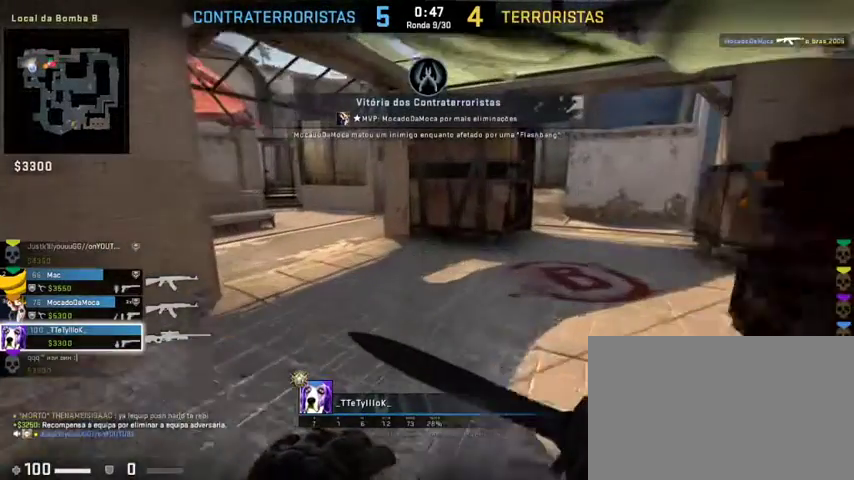
{"keys": [], "mouse": [], "events": [[100, "alt", "up"]]}